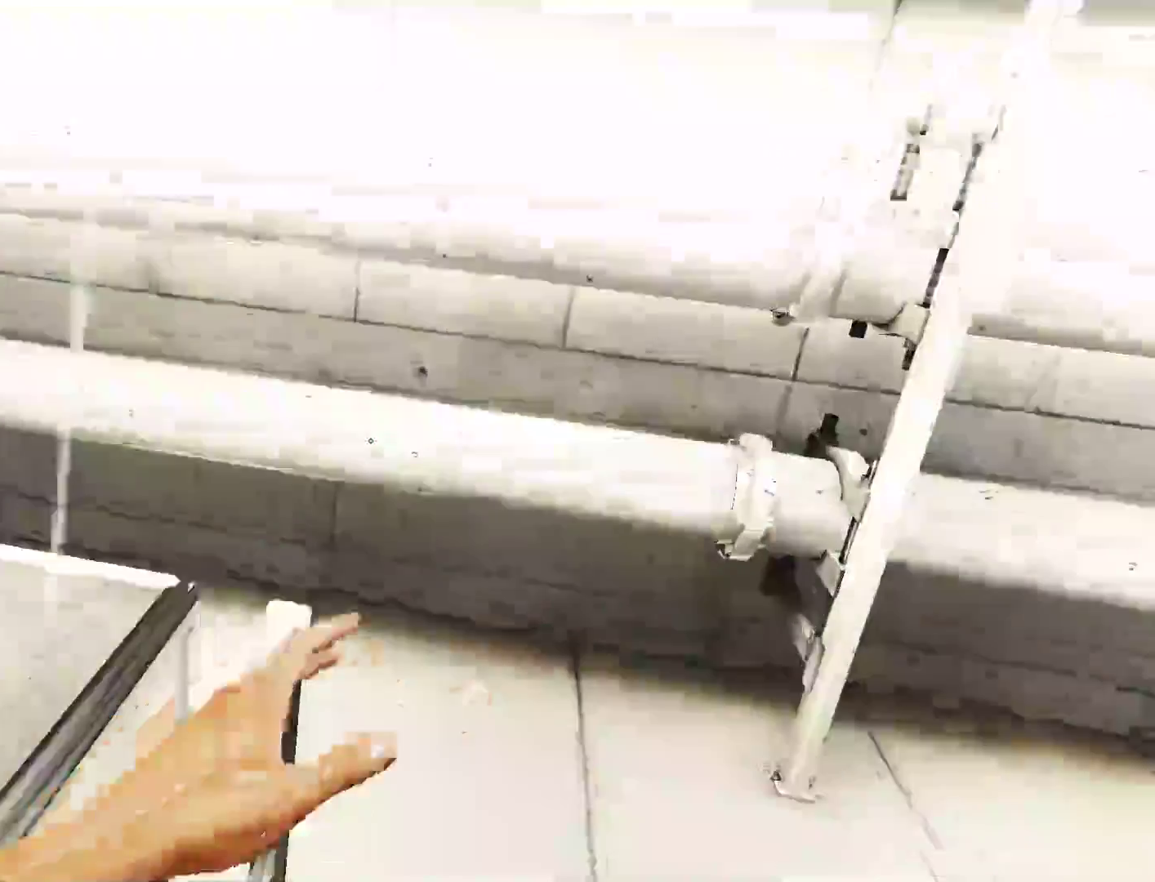
Gameplay with keyboard and mouse; each line is a JSON object with the keys and mouse buttons held at the frame after it. "events" lists presses ("down") and releases ("up") of "a", "alt", "c", "ctrl", "d", "e", "f", "q", "r", "s", "shift", "space", "tab", "v", "w", "x", "z", "mouse_left", "mouse_middle", "mouse_right", "mouse_wheel_up" and "mouse_wheel_down" between this image and that frame as [ms after this image, input, new state], when the widget could be followed in between. "mouse_left", "mouse_middle", "mouse_right", "mouse_wheel_up", "mouse_wheel_down" = the "left", "middle", "right", "wheel_up", "wheel_down" buttons of the "mouse" list. No other keys are recorded. Not read: mouse_move.
{"keys": ["w"], "mouse": [], "events": [[267, "a", "down"], [267, "w", "up"], [367, "space", "down"], [400, "w", "down"], [450, "a", "up"], [450, "space", "up"]]}
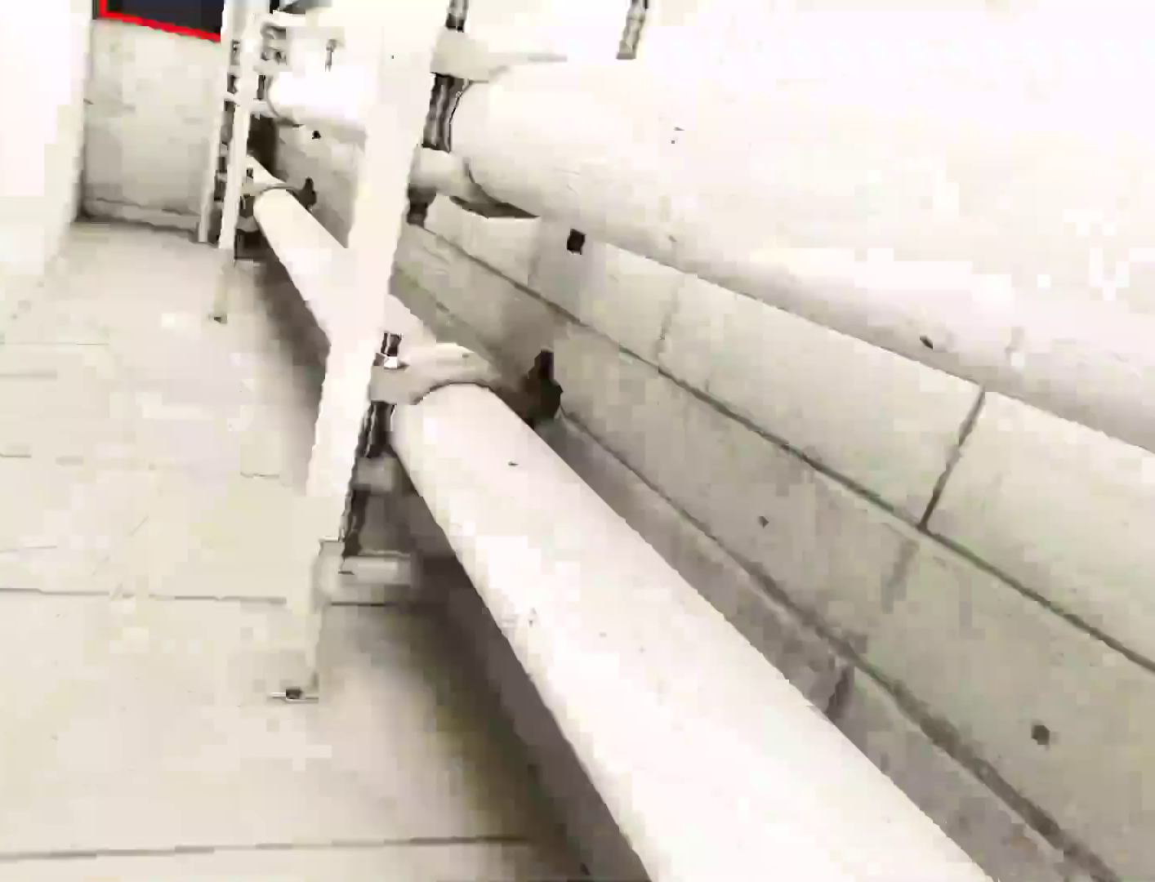
{"keys": ["w"], "mouse": [], "events": []}
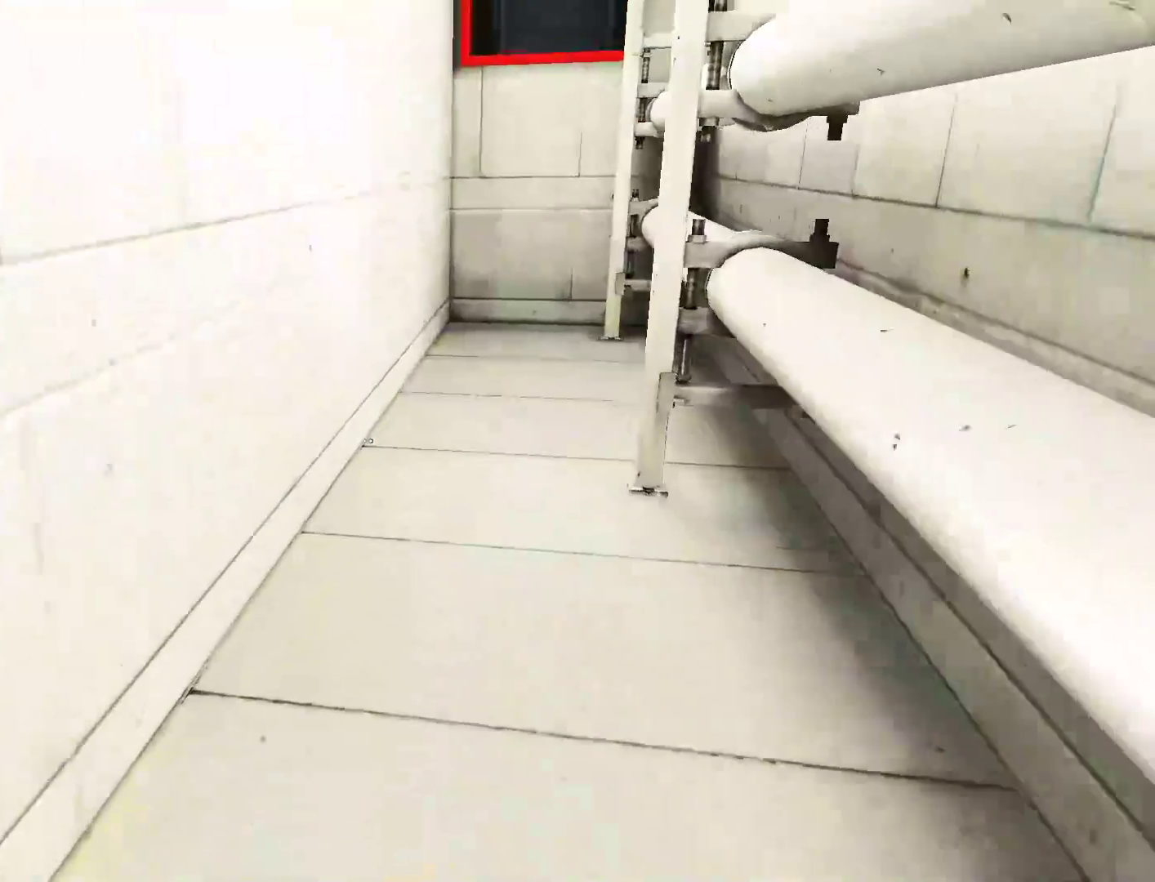
{"keys": ["space", "w"], "mouse": [], "events": [[483, "space", "down"]]}
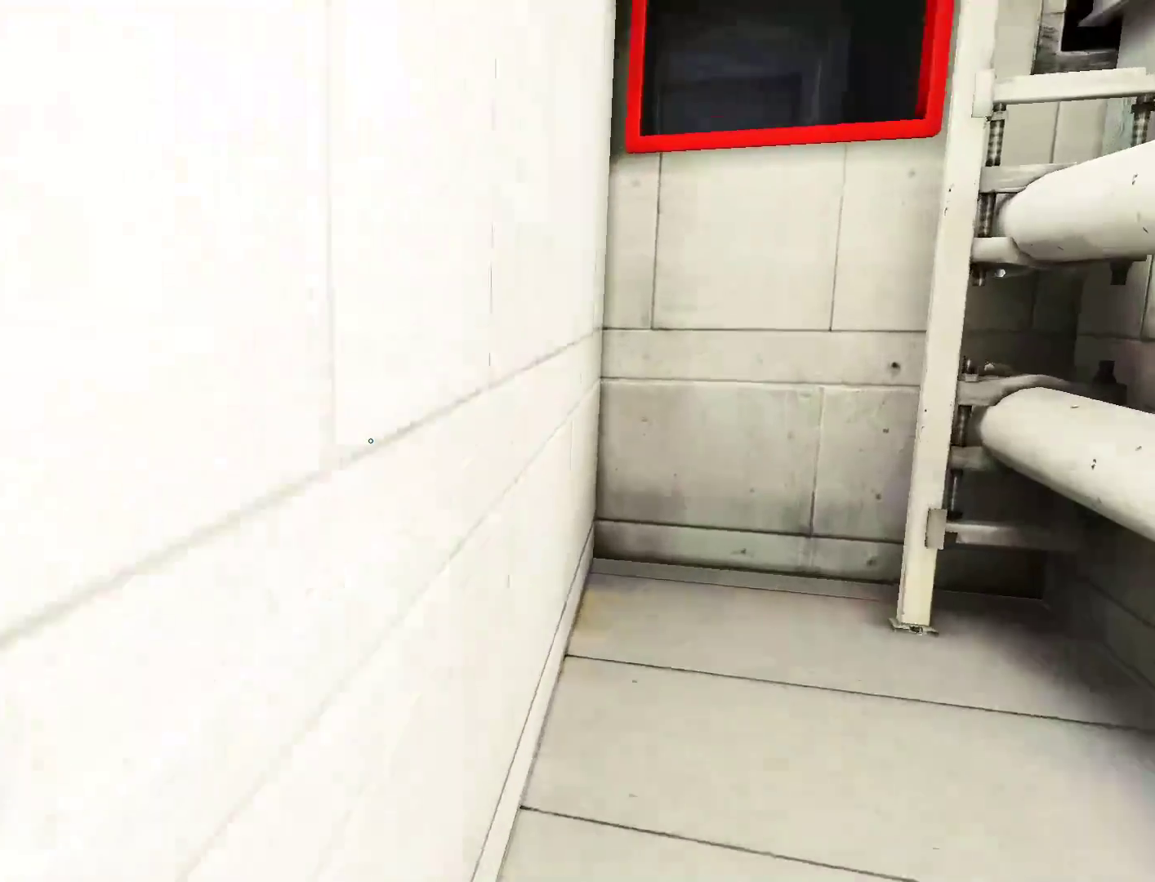
{"keys": ["shift", "w"], "mouse": [], "events": [[83, "space", "up"], [267, "space", "down"], [400, "shift", "down"], [400, "space", "up"]]}
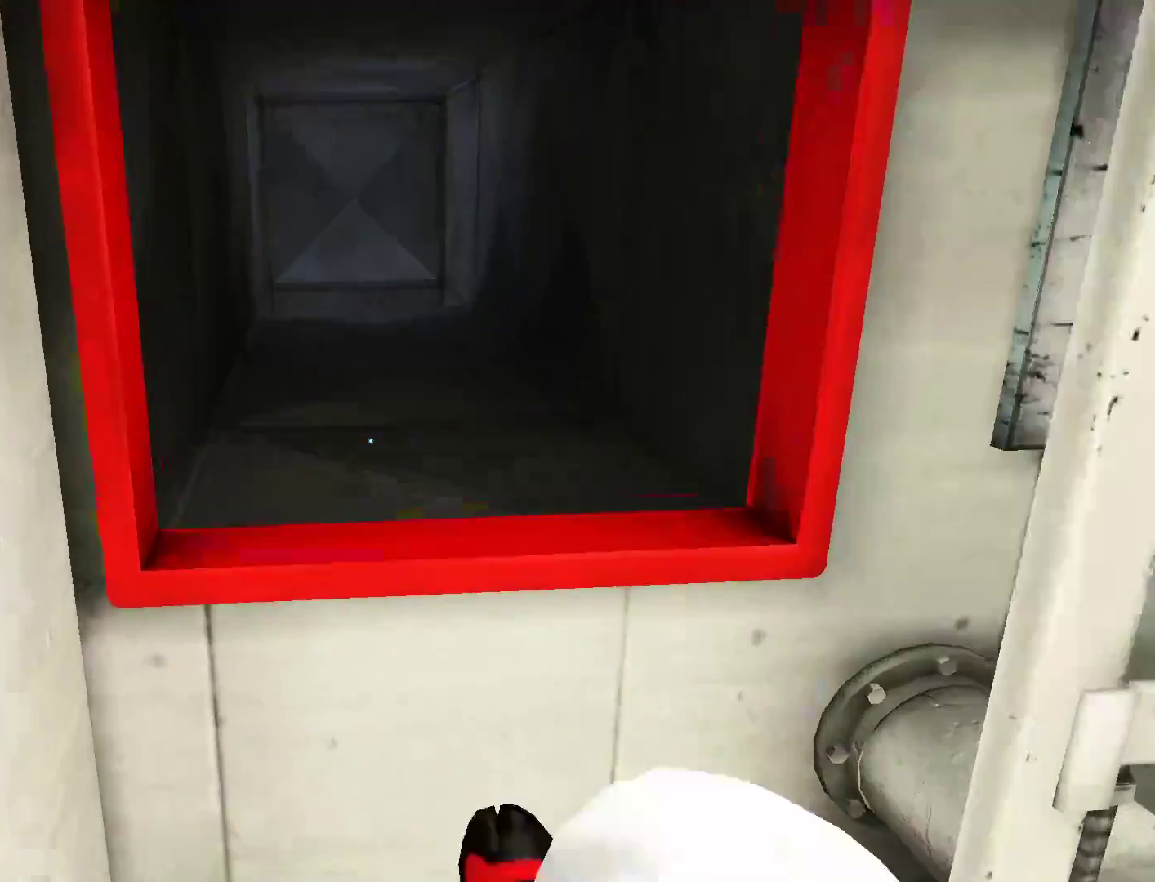
{"keys": ["w"], "mouse": [], "events": [[383, "shift", "up"]]}
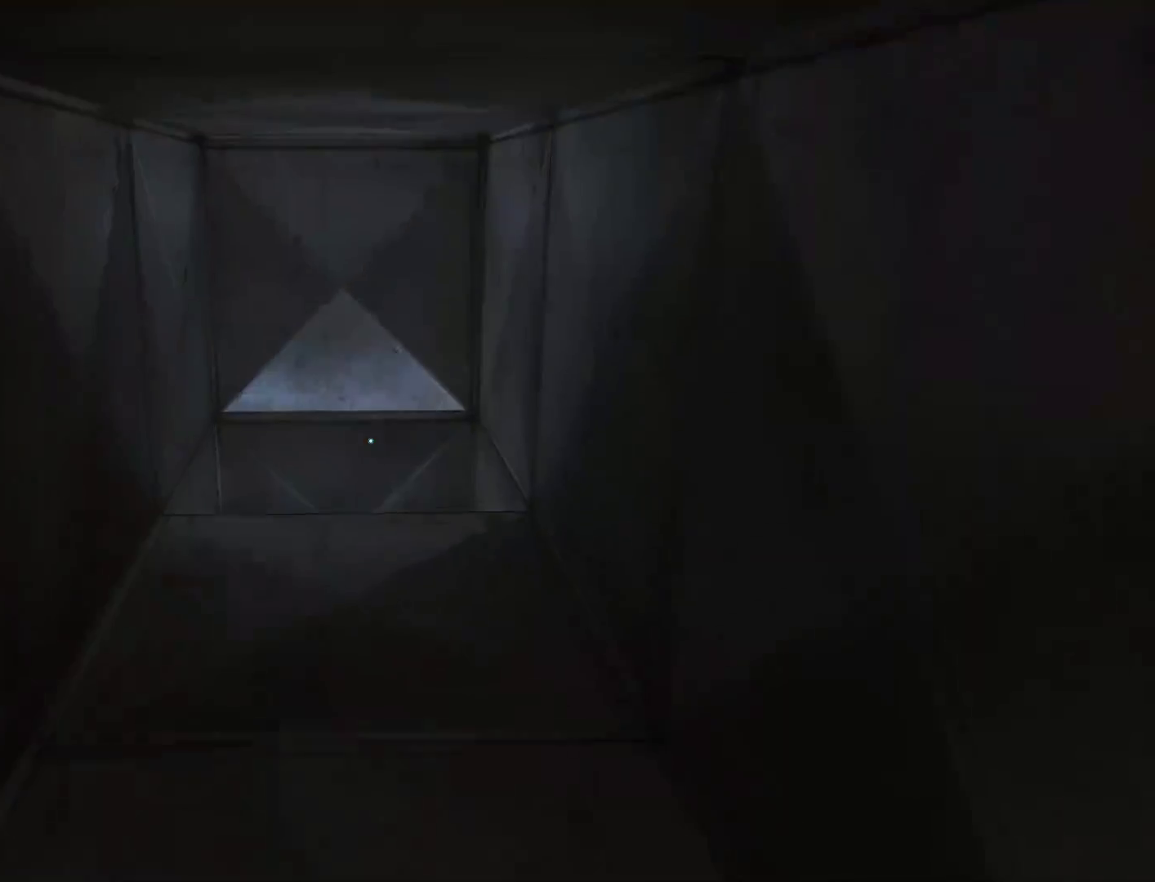
{"keys": ["w"], "mouse": [], "events": []}
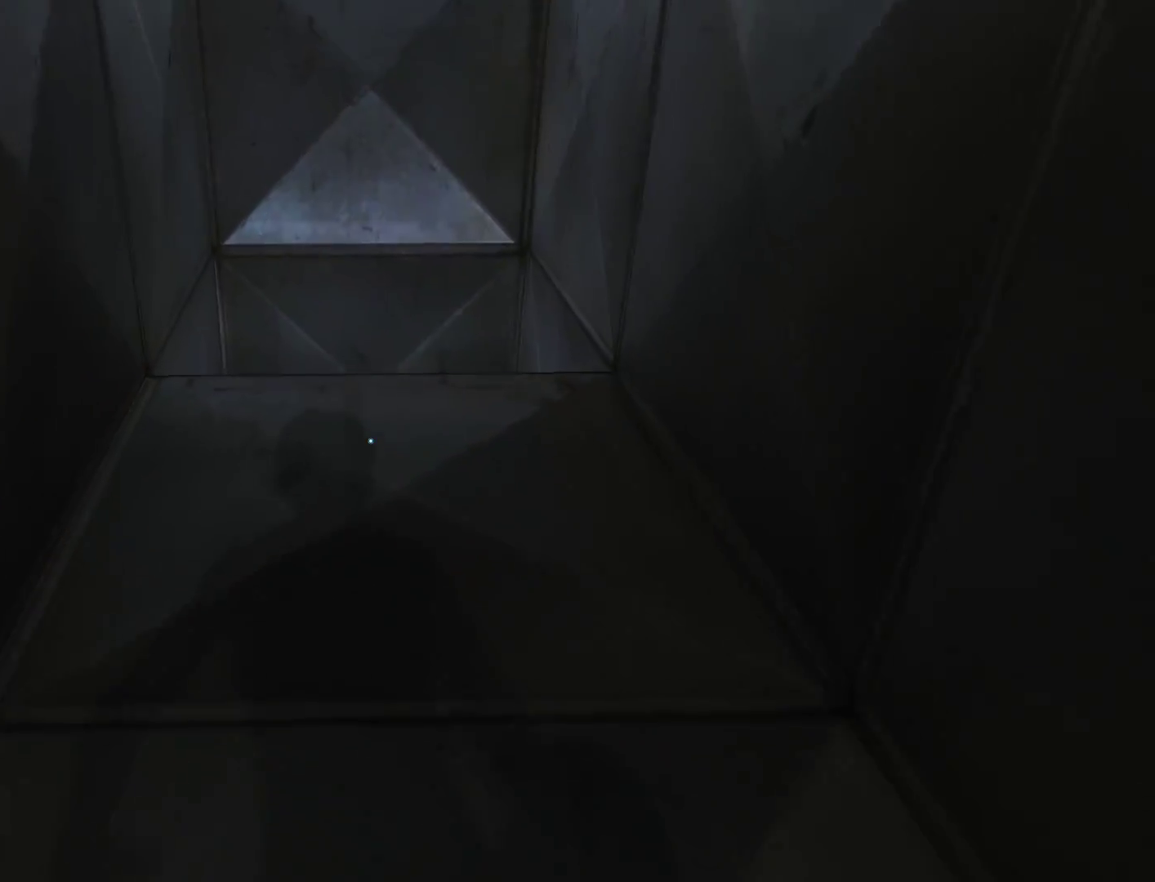
{"keys": ["w"], "mouse": [], "events": []}
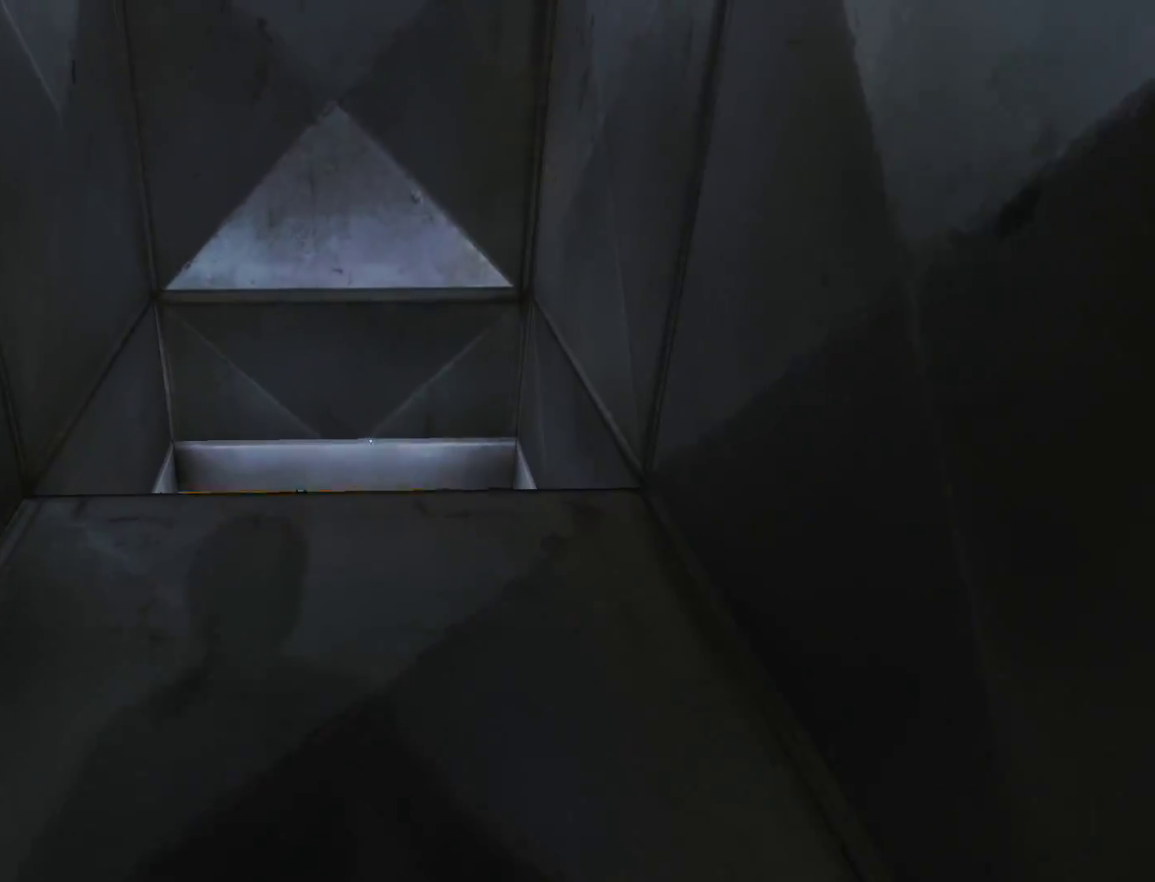
{"keys": ["w"], "mouse": [], "events": []}
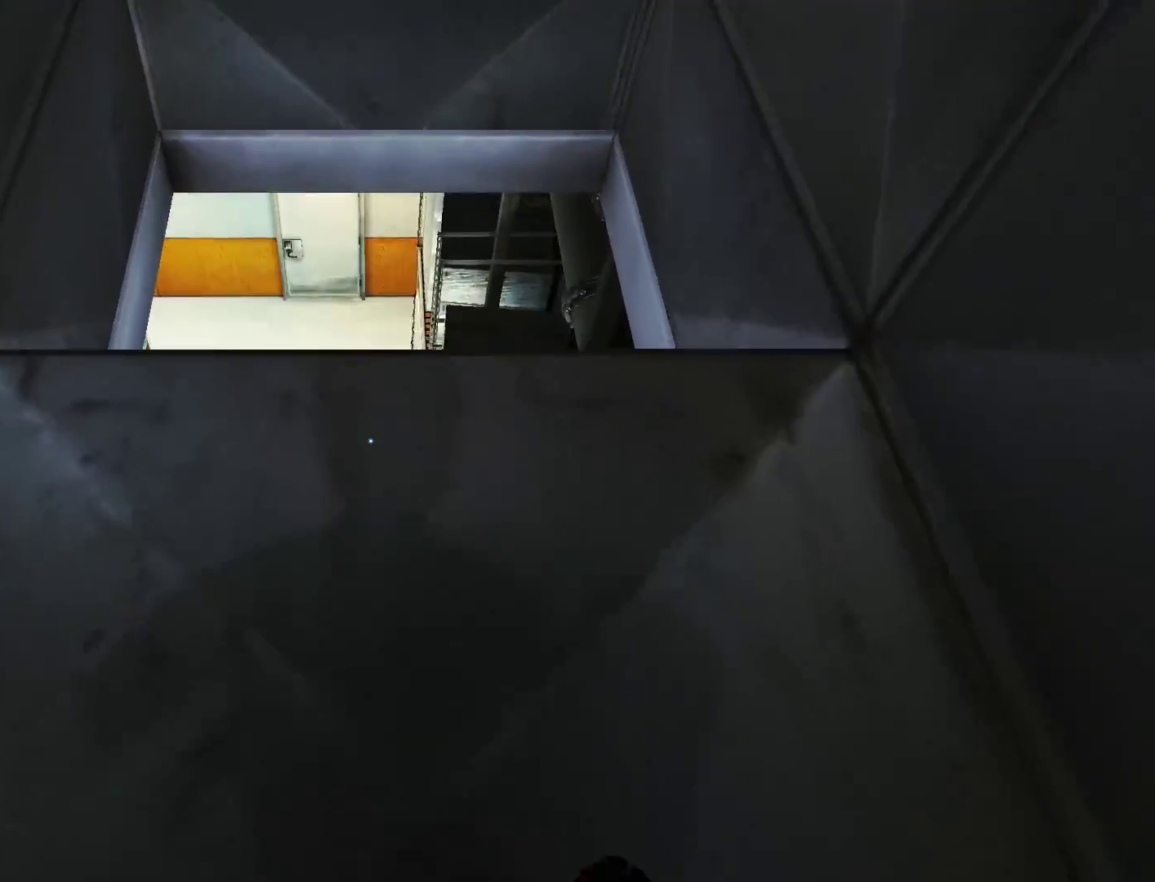
{"keys": ["w"], "mouse": [], "events": []}
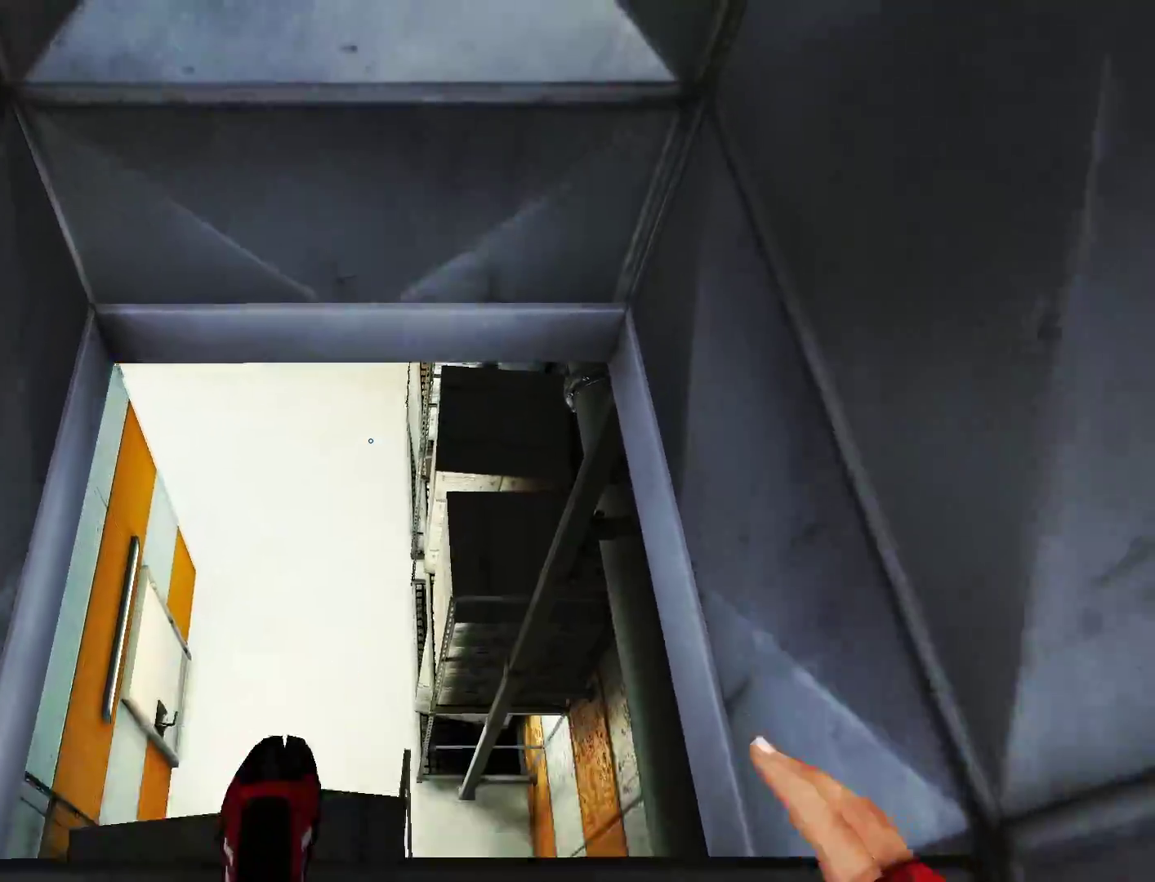
{"keys": [], "mouse": [], "events": [[500, "w", "up"]]}
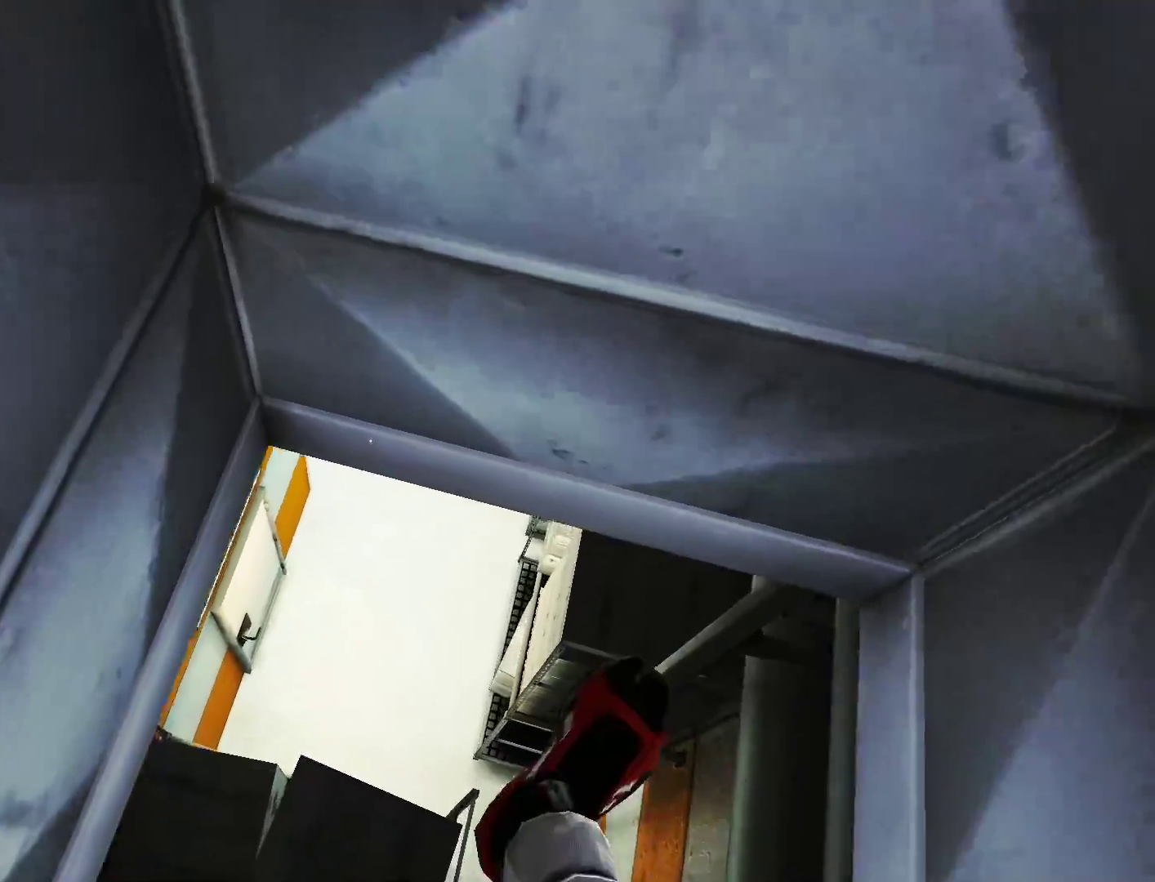
{"keys": [], "mouse": [], "events": []}
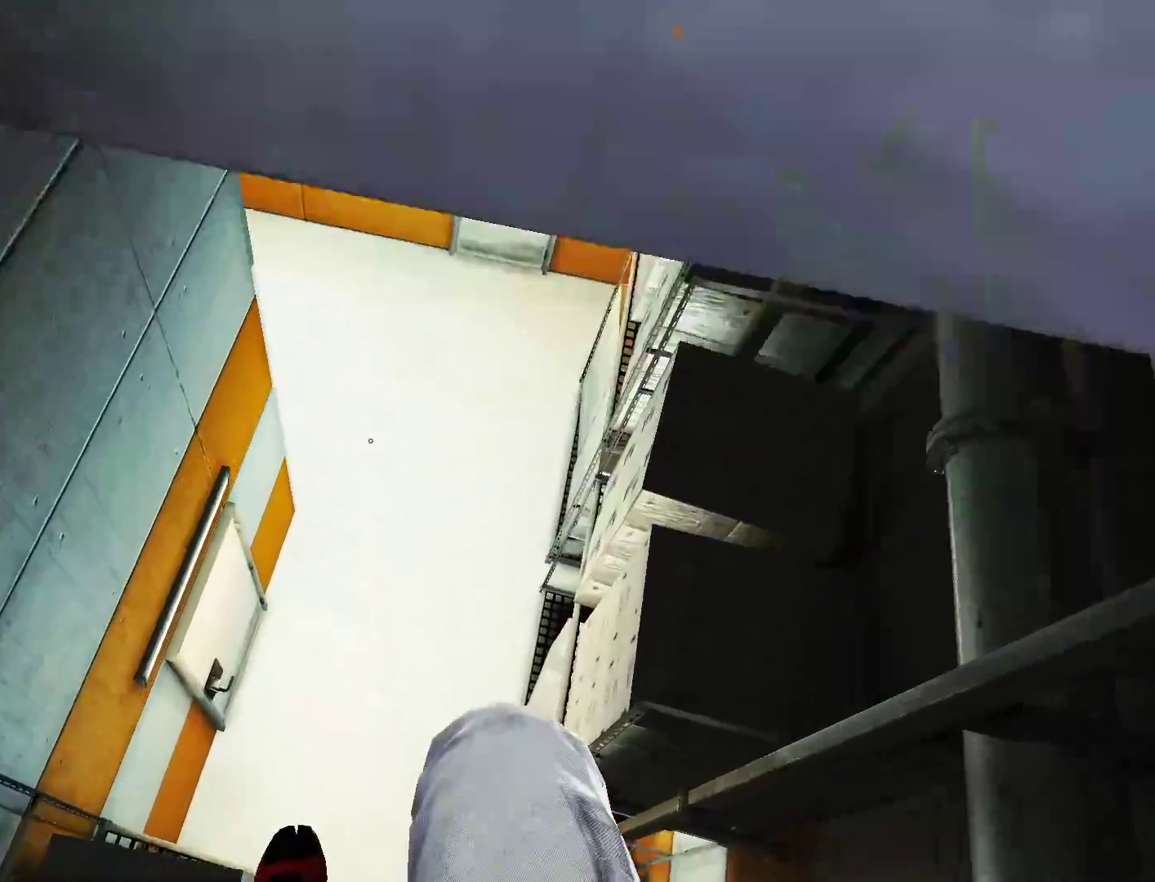
{"keys": ["w"], "mouse": [], "events": [[150, "w", "down"], [350, "mouse_left", "down"], [483, "mouse_left", "up"]]}
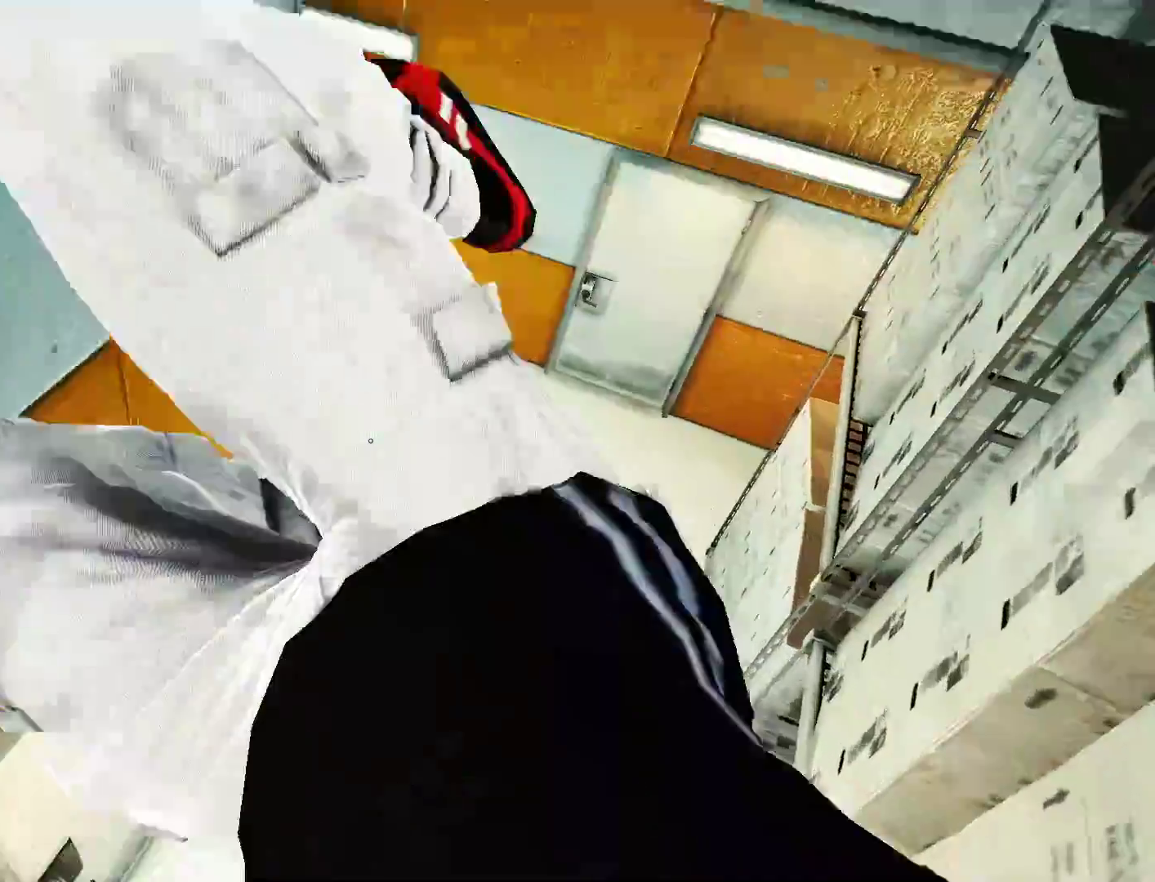
{"keys": ["w"], "mouse": [], "events": []}
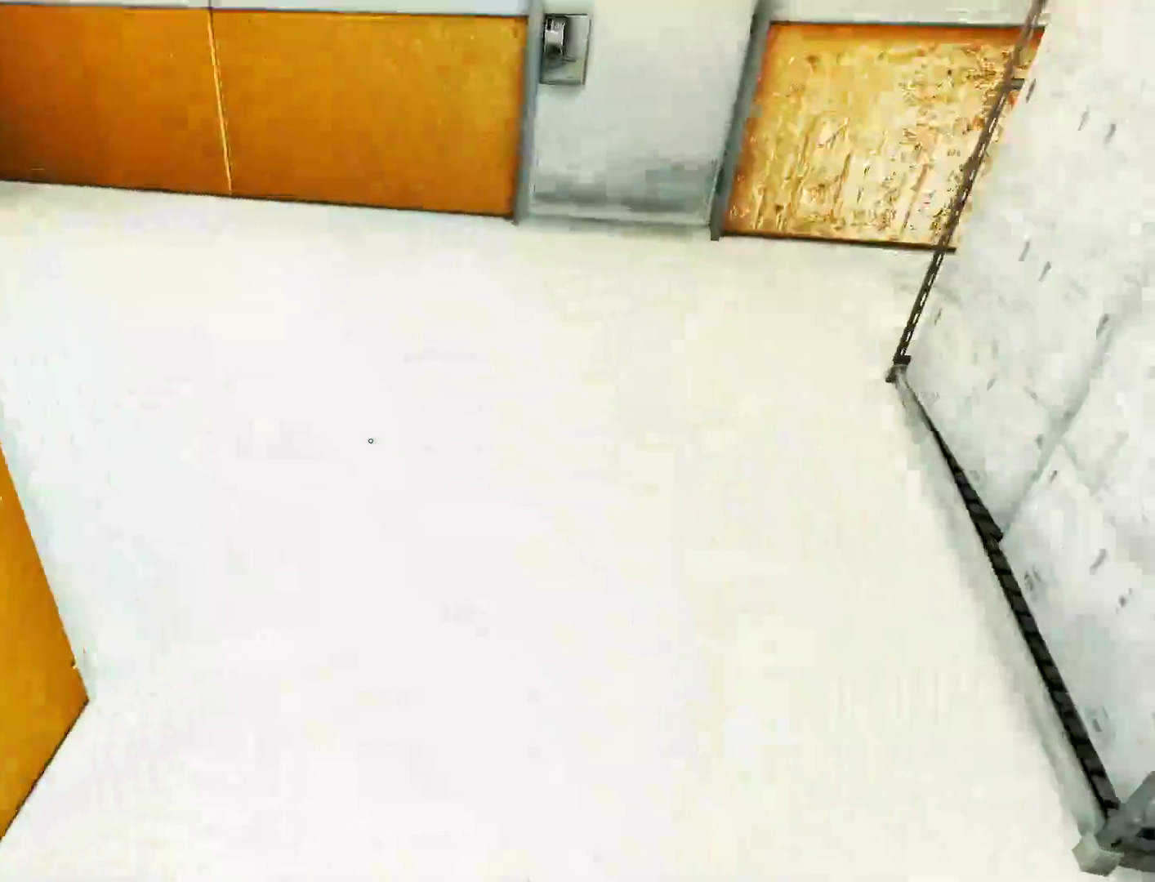
{"keys": ["w"], "mouse": [], "events": []}
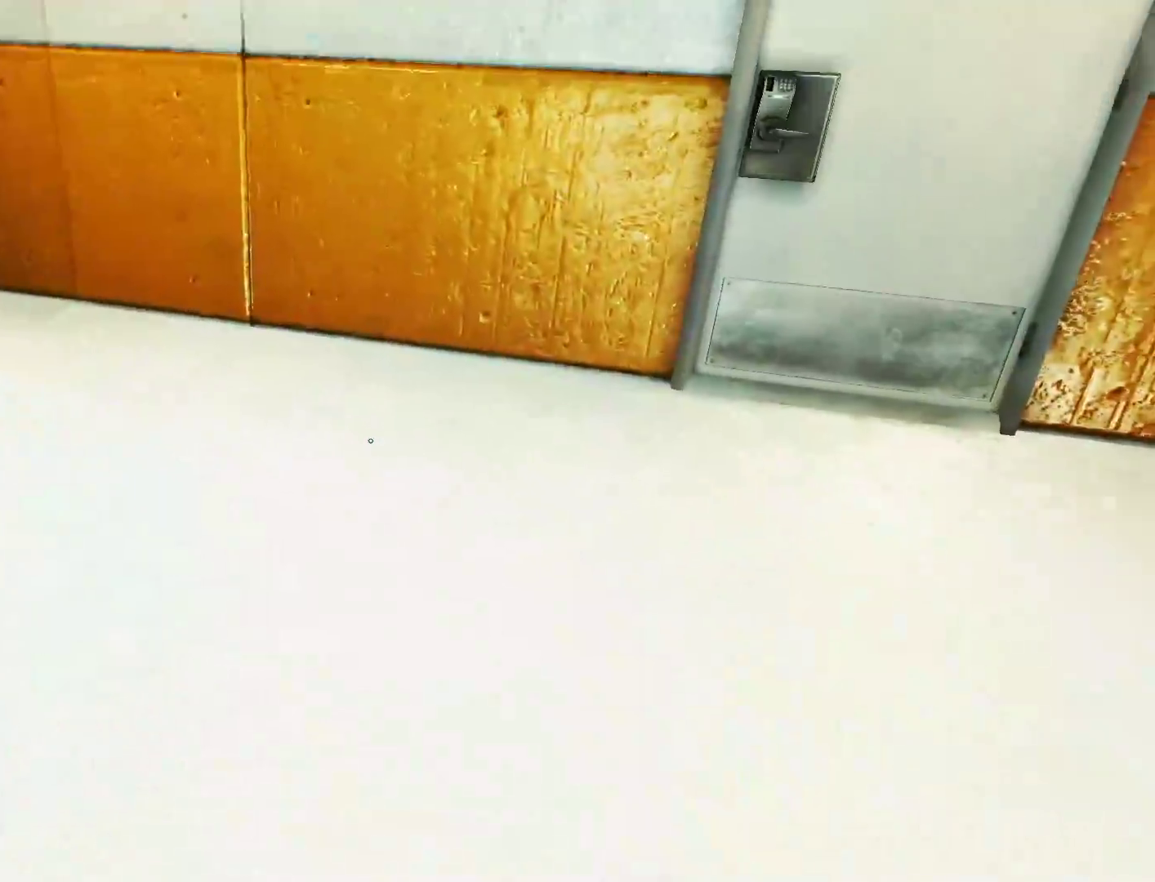
{"keys": ["w"], "mouse": [], "events": [[67, "a", "down"], [117, "w", "up"], [200, "space", "down"], [250, "a", "up"], [250, "w", "down"], [300, "space", "up"]]}
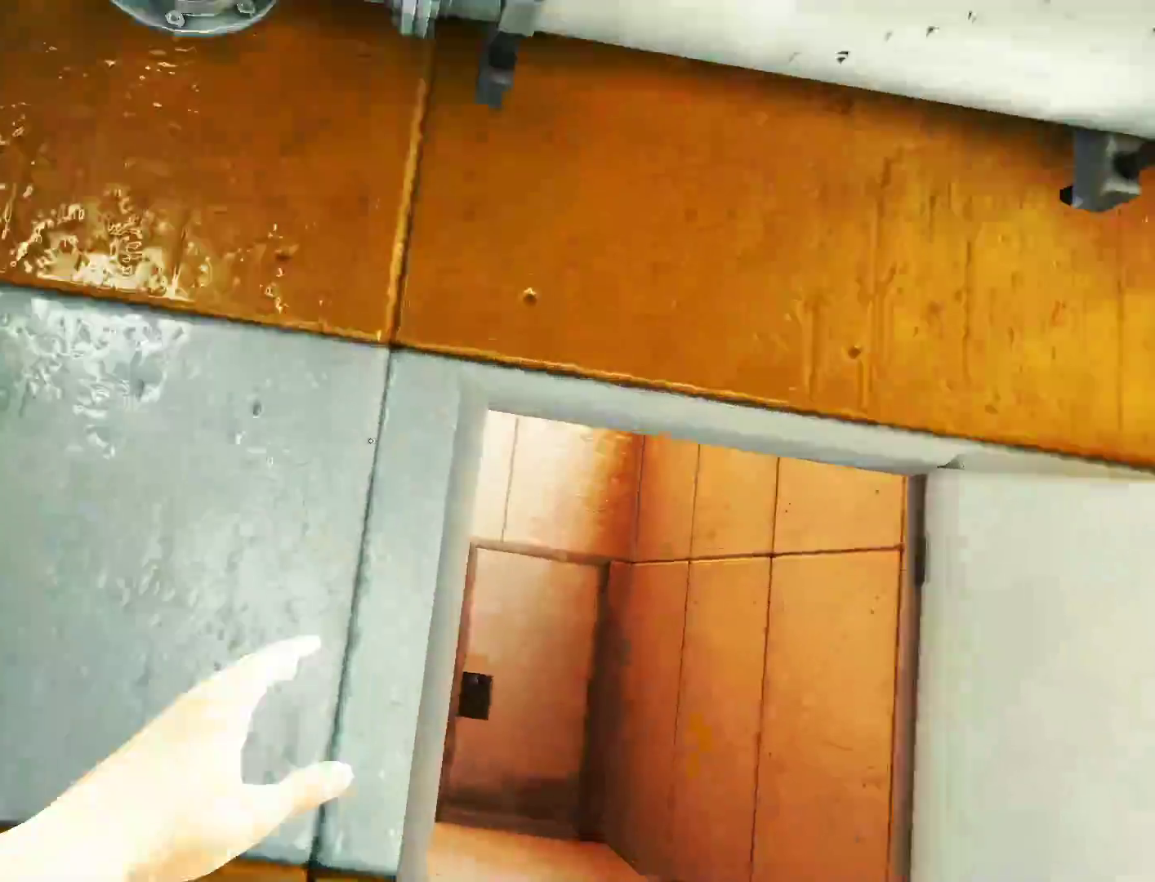
{"keys": ["w"], "mouse": [], "events": []}
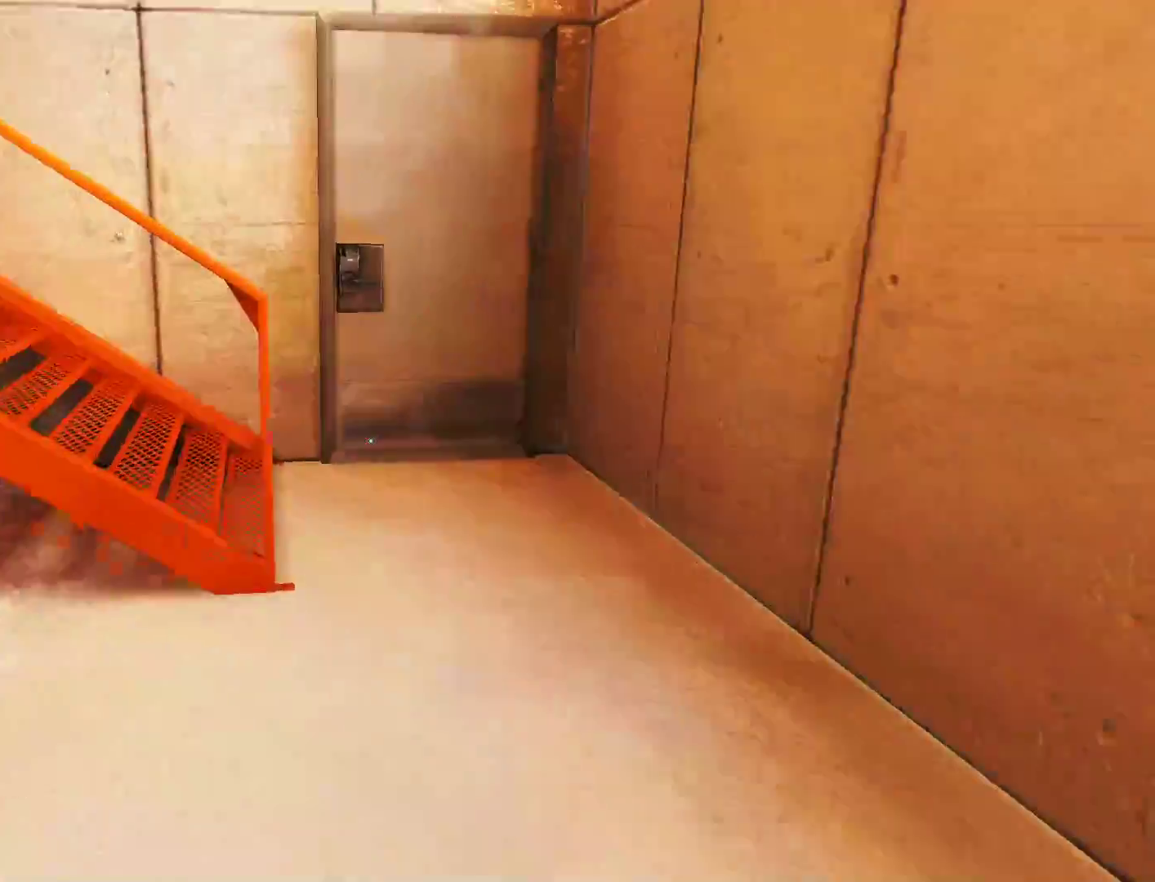
{"keys": ["w"], "mouse": [], "events": []}
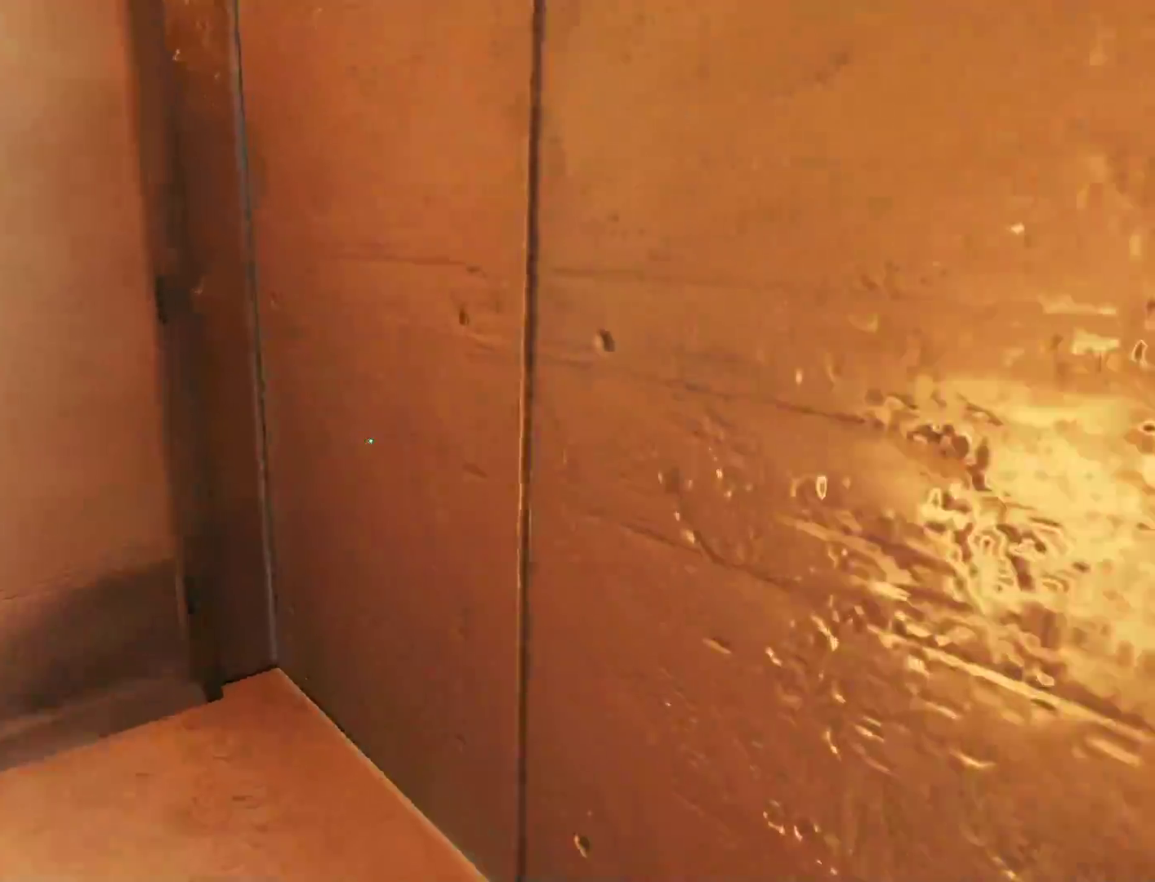
{"keys": ["w"], "mouse": [], "events": [[117, "a", "down"], [150, "w", "up"], [200, "space", "down"], [250, "w", "down"], [300, "a", "up"], [300, "space", "up"]]}